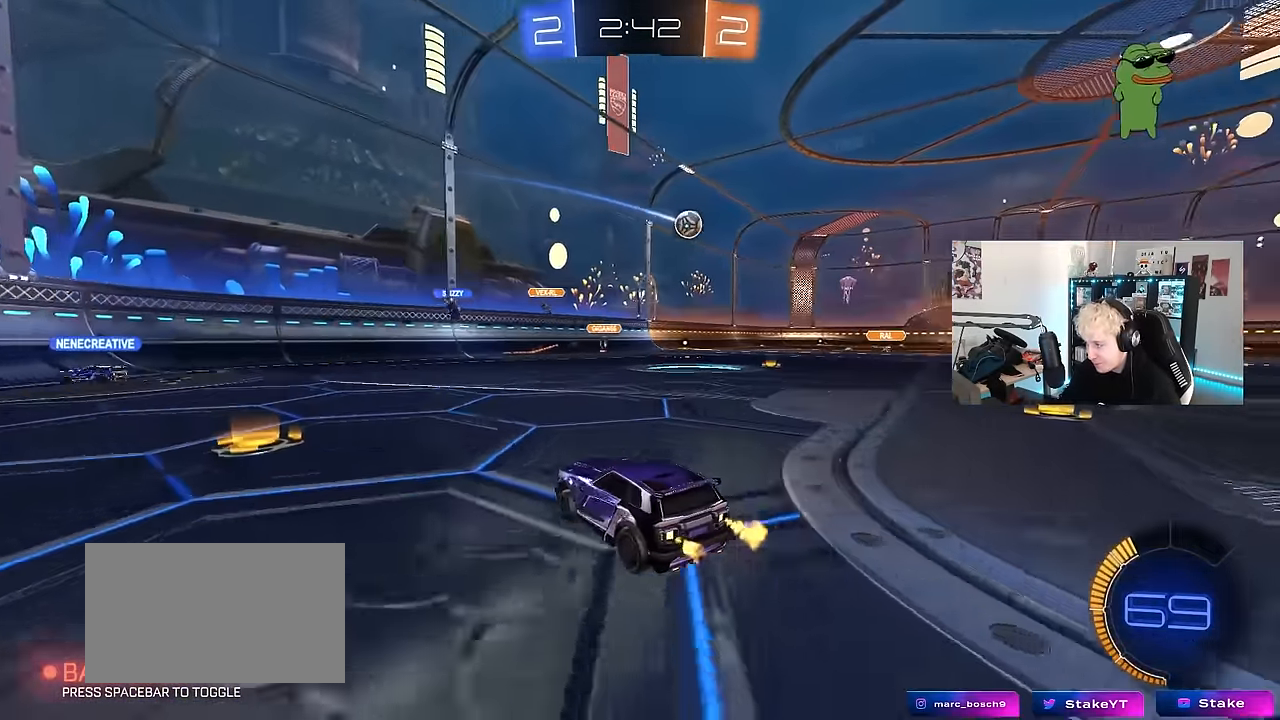
Gameplay with keyboard and mouse; each line is a JSON object with the keys and mouse buttons held at the frame after it. "events" lists presses ("down") and releases ("up") of "1", "2", "3", "4", "5", "a", "alt", "c", "caps_lock", "ctrl", "d", "e", "f", "g", "q", "r", "s", "shift", "space", "t", "tab", "v", "w", "x", "z", "mouse_left", "mouse_wheel" and "mouse_right" between this image and that frame as [ms after this image, input, new state], when the widget could be followed in between. "mouse_left", "mouse_wheel", "mouse_right" = the "left", "wheel", "right" buttons of the "mouse" list. No other keys are recorded. "wheel" means that the mouse wheel is clicked or scrolled. Mouse movement is not recorded.
{"keys": ["d", "w"], "mouse": ["left"], "events": [[150, "shift", "up"], [417, "mouse_left", "down"]]}
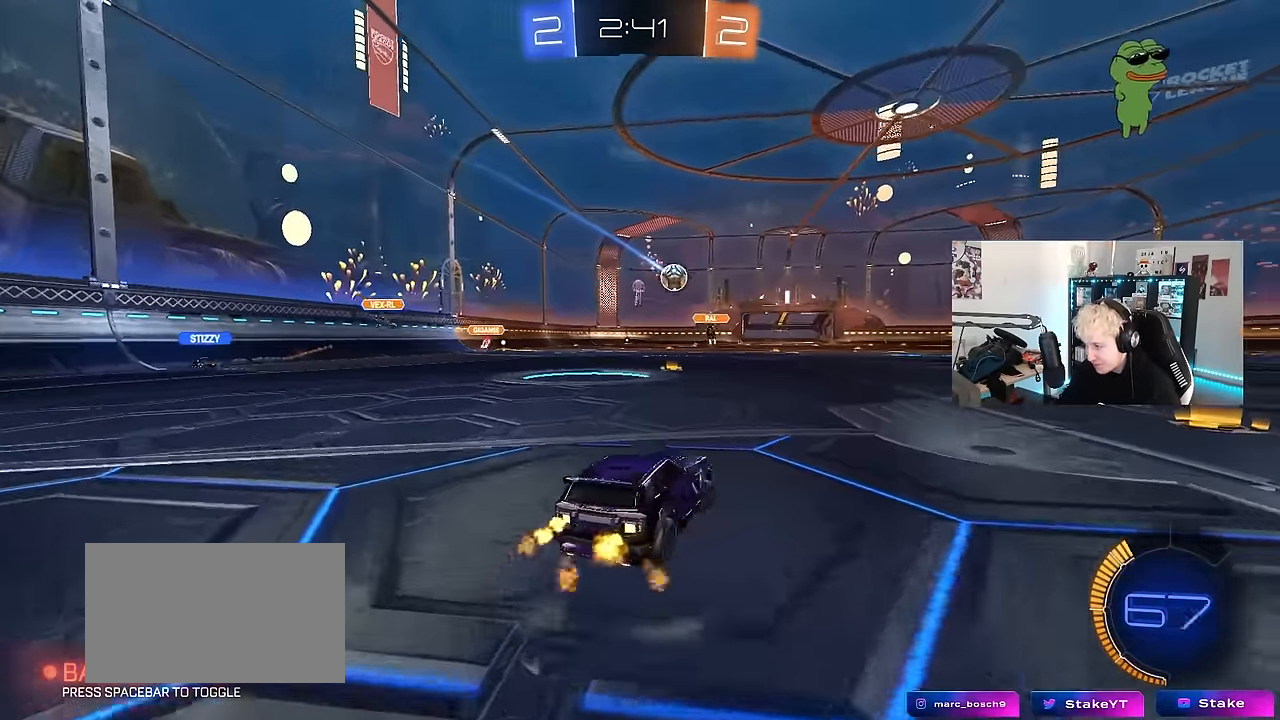
{"keys": ["w"], "mouse": ["left"], "events": [[433, "d", "up"]]}
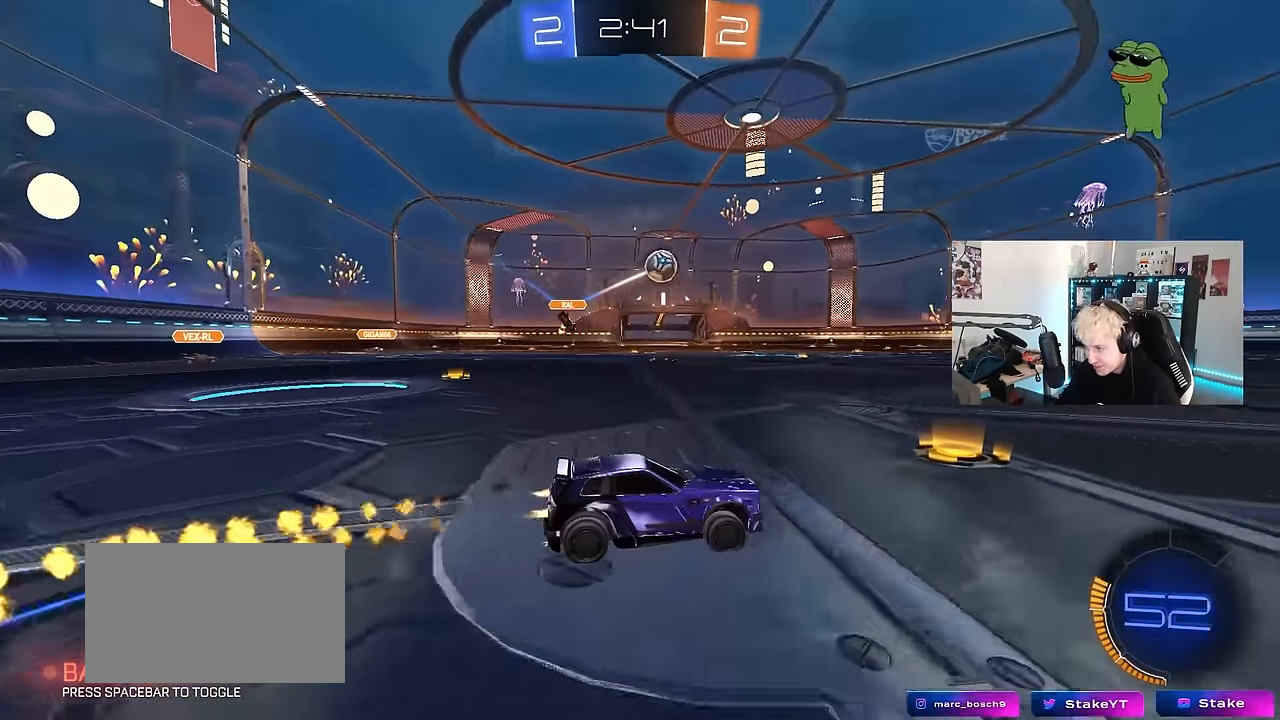
{"keys": ["d", "s", "shift"], "mouse": ["right"], "events": [[83, "d", "down"], [167, "d", "up"], [167, "mouse_left", "up"], [217, "a", "down"], [267, "mouse_right", "down"], [317, "a", "up"], [317, "d", "down"], [367, "mouse_right", "up"], [417, "mouse_right", "down"], [417, "shift", "down"], [450, "s", "down"], [450, "w", "up"]]}
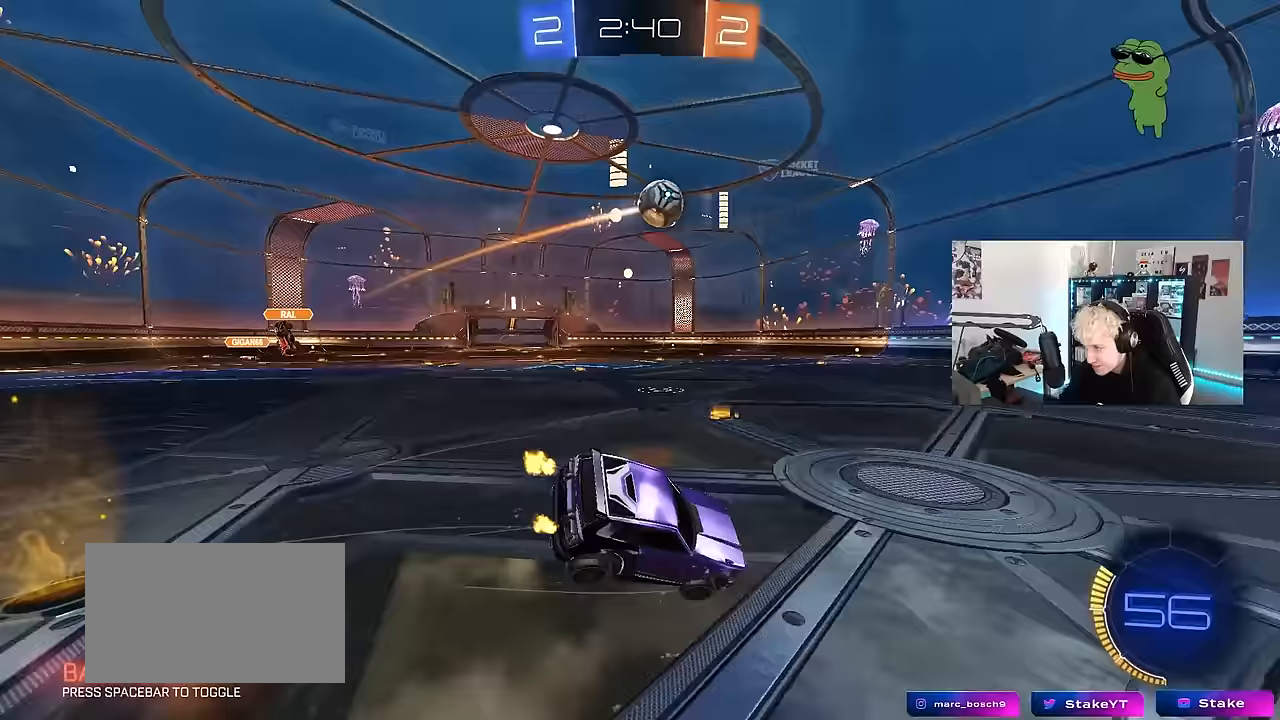
{"keys": ["d", "shift"], "mouse": [], "events": [[150, "mouse_right", "up"], [333, "s", "up"]]}
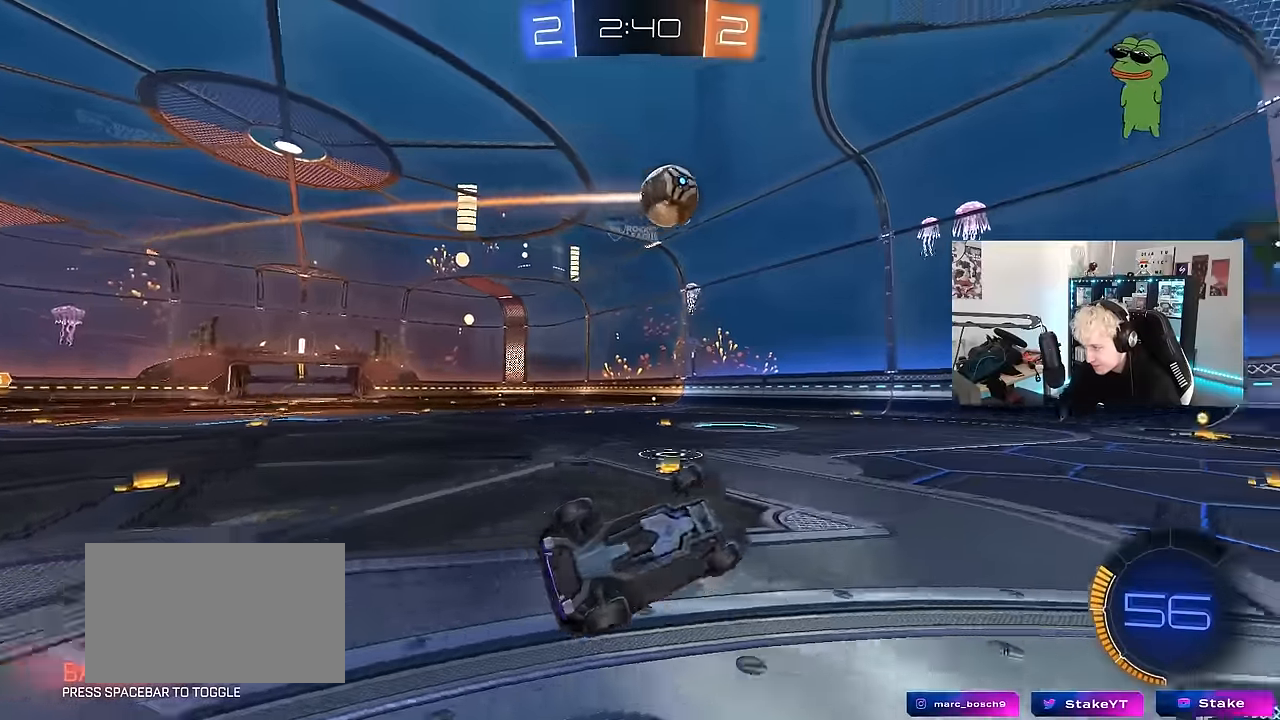
{"keys": ["d"], "mouse": [], "events": [[17, "s", "down"], [217, "s", "up"], [217, "shift", "up"], [300, "d", "up"], [433, "d", "down"]]}
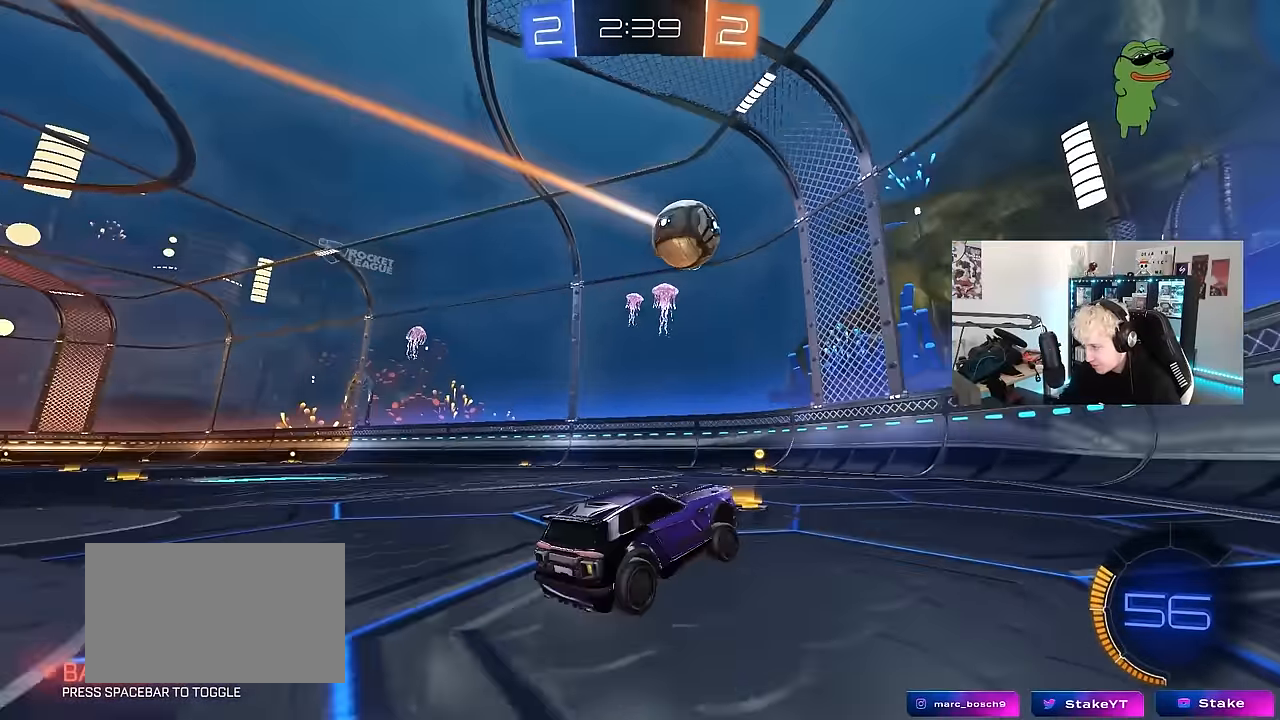
{"keys": ["w"], "mouse": [], "events": [[133, "d", "up"], [183, "a", "down"], [183, "s", "down"], [317, "s", "up"], [417, "a", "up"], [450, "w", "down"]]}
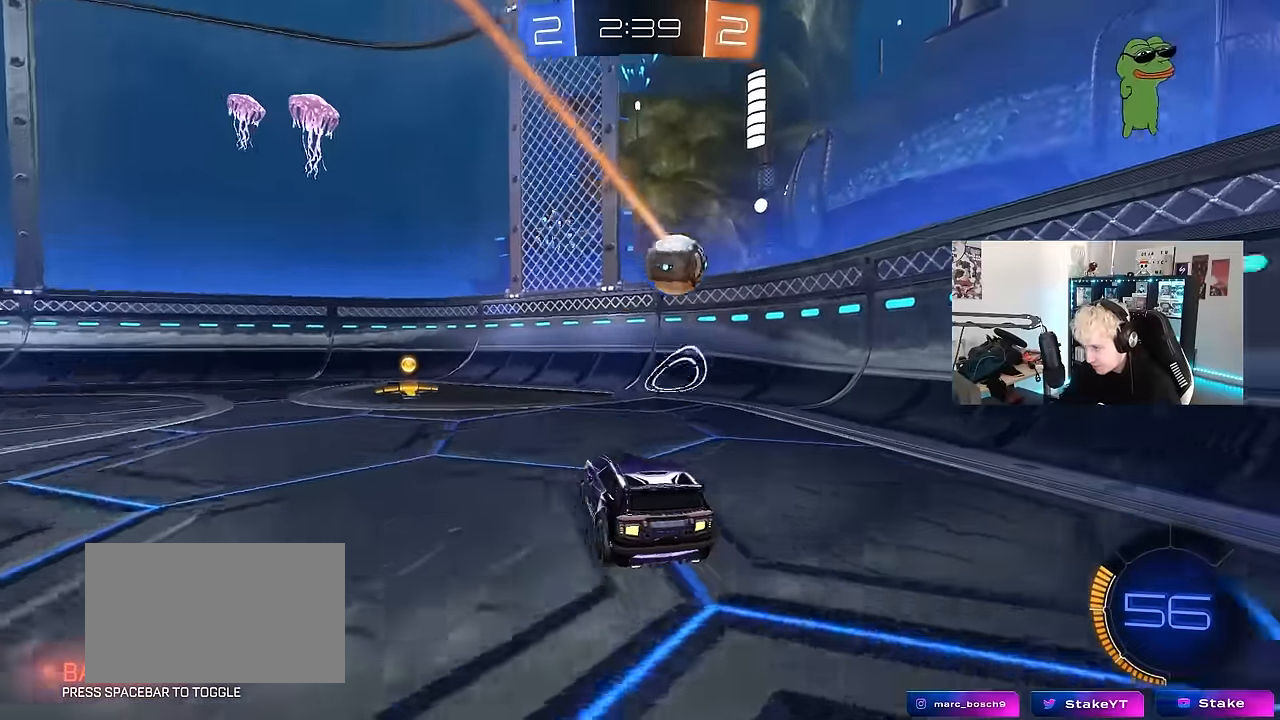
{"keys": ["w"], "mouse": ["left"], "events": [[100, "a", "down"], [100, "mouse_left", "down"], [383, "a", "up"], [383, "d", "down"], [467, "d", "up"]]}
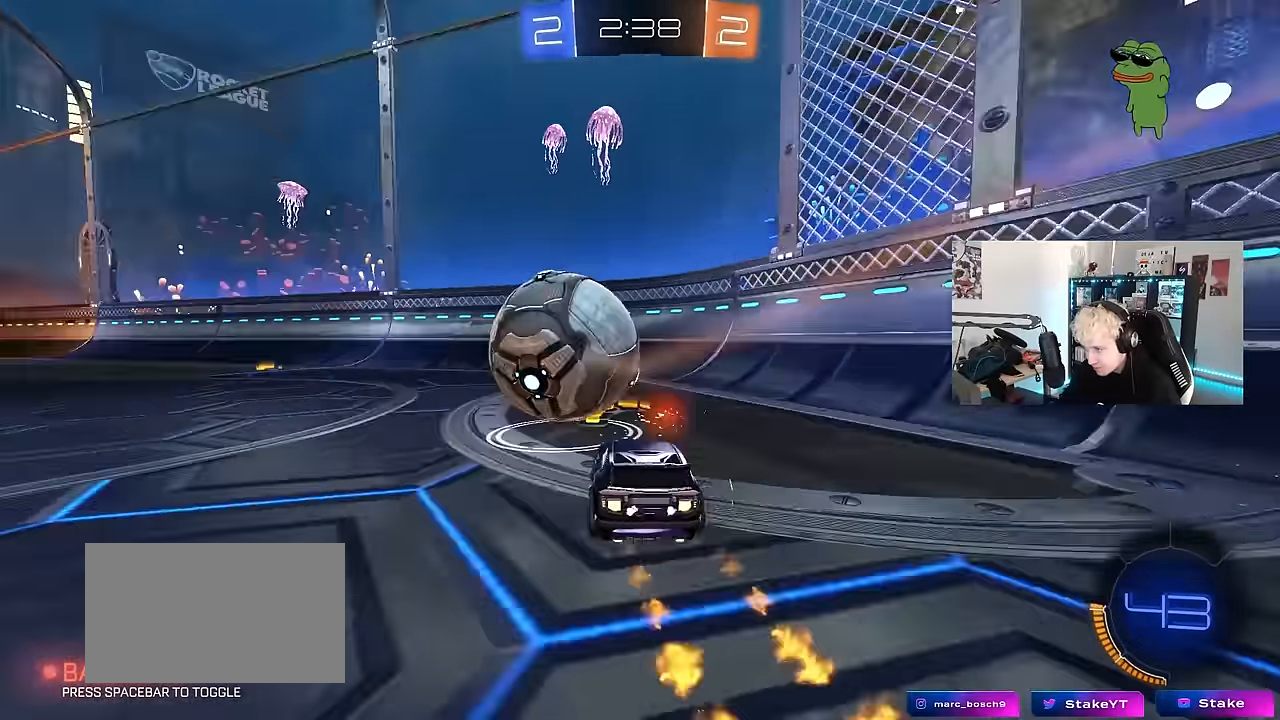
{"keys": ["a", "s", "shift"], "mouse": ["left", "right"], "events": [[117, "a", "down"], [350, "a", "up"], [350, "mouse_right", "down"], [350, "w", "up"], [450, "a", "down"], [450, "s", "down"], [450, "shift", "down"]]}
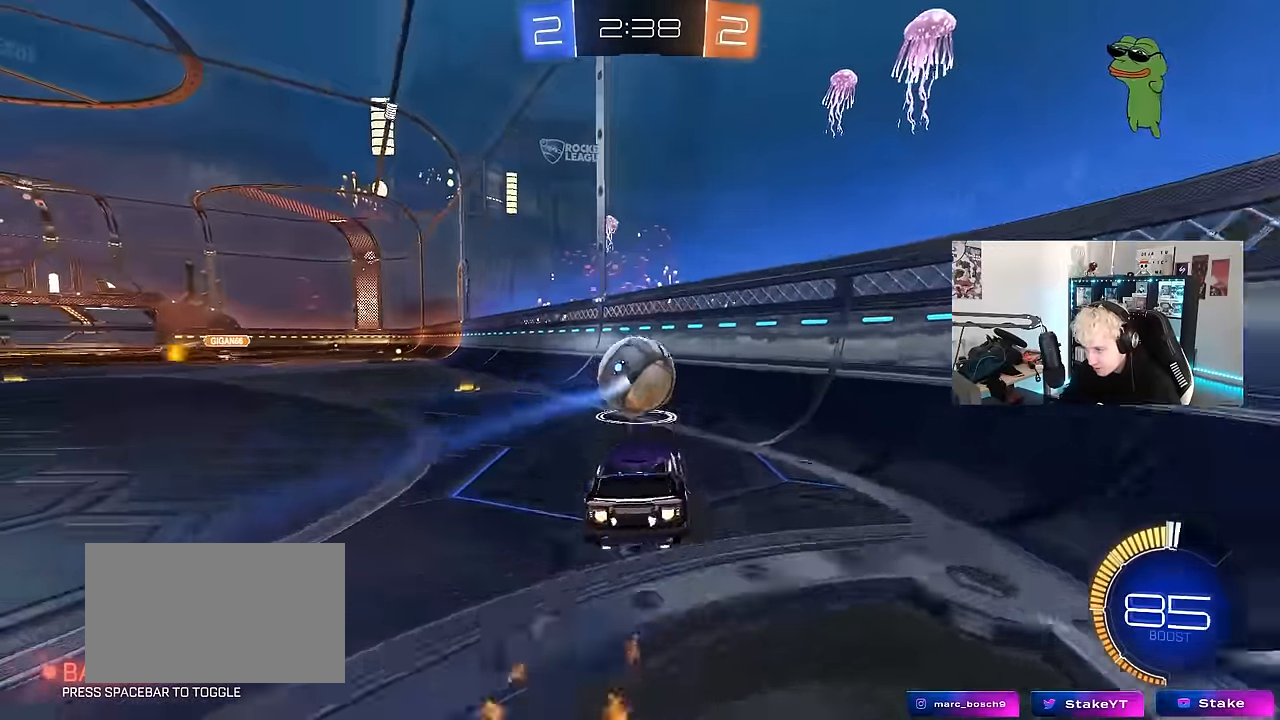
{"keys": ["w"], "mouse": ["left"], "events": [[133, "mouse_right", "up"], [183, "shift", "up"], [217, "a", "up"], [217, "mouse_left", "up"], [217, "s", "up"], [317, "d", "down"], [367, "w", "down"], [400, "mouse_left", "down"], [400, "mouse_right", "down"], [450, "d", "up"], [500, "mouse_right", "up"]]}
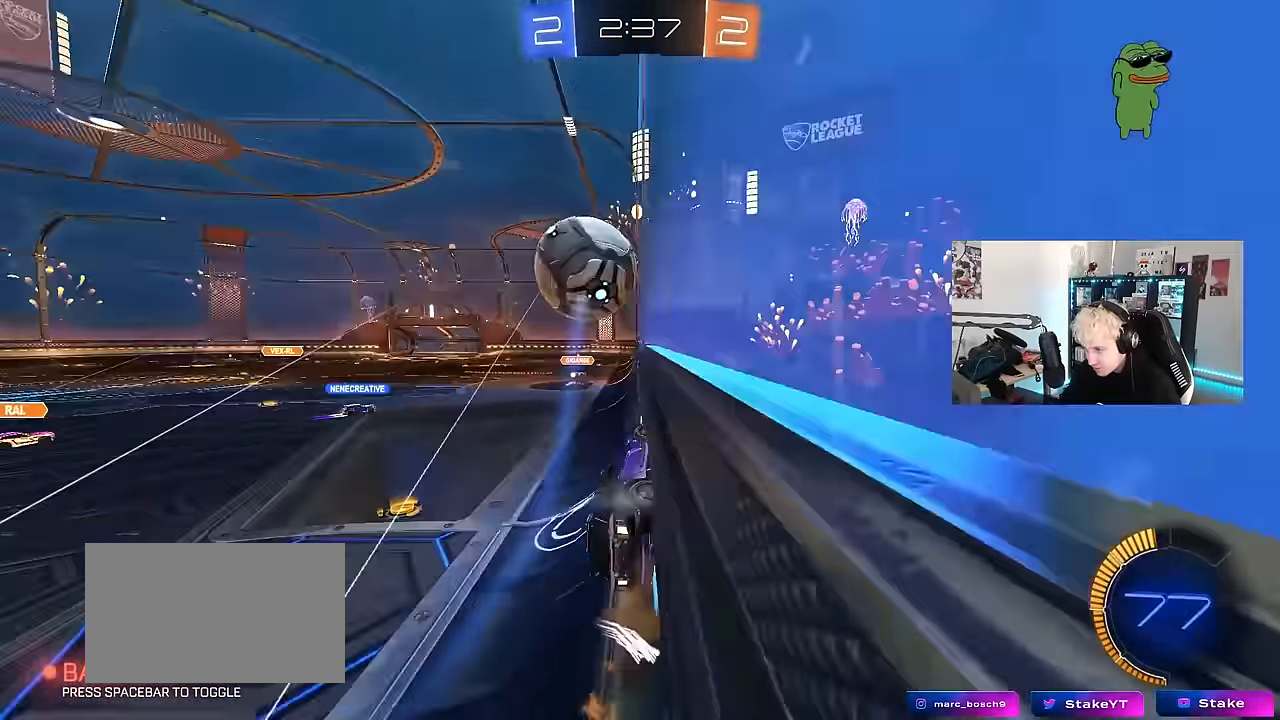
{"keys": ["d", "w"], "mouse": [], "events": [[233, "d", "down"], [283, "mouse_left", "up"]]}
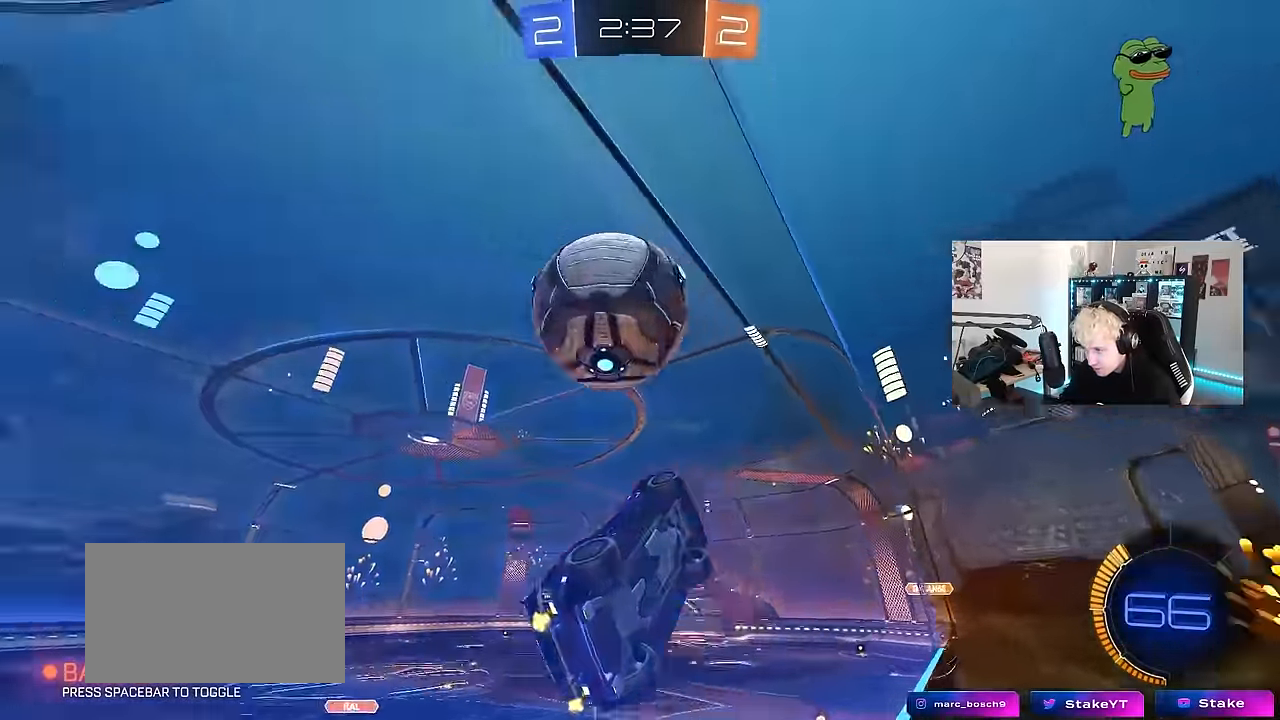
{"keys": [], "mouse": ["left"], "events": [[117, "mouse_left", "down"], [200, "a", "down"], [200, "d", "up"], [200, "mouse_right", "down"], [200, "w", "up"], [250, "s", "down"], [250, "shift", "down"], [400, "mouse_right", "up"], [400, "shift", "up"], [434, "a", "up"], [434, "s", "up"]]}
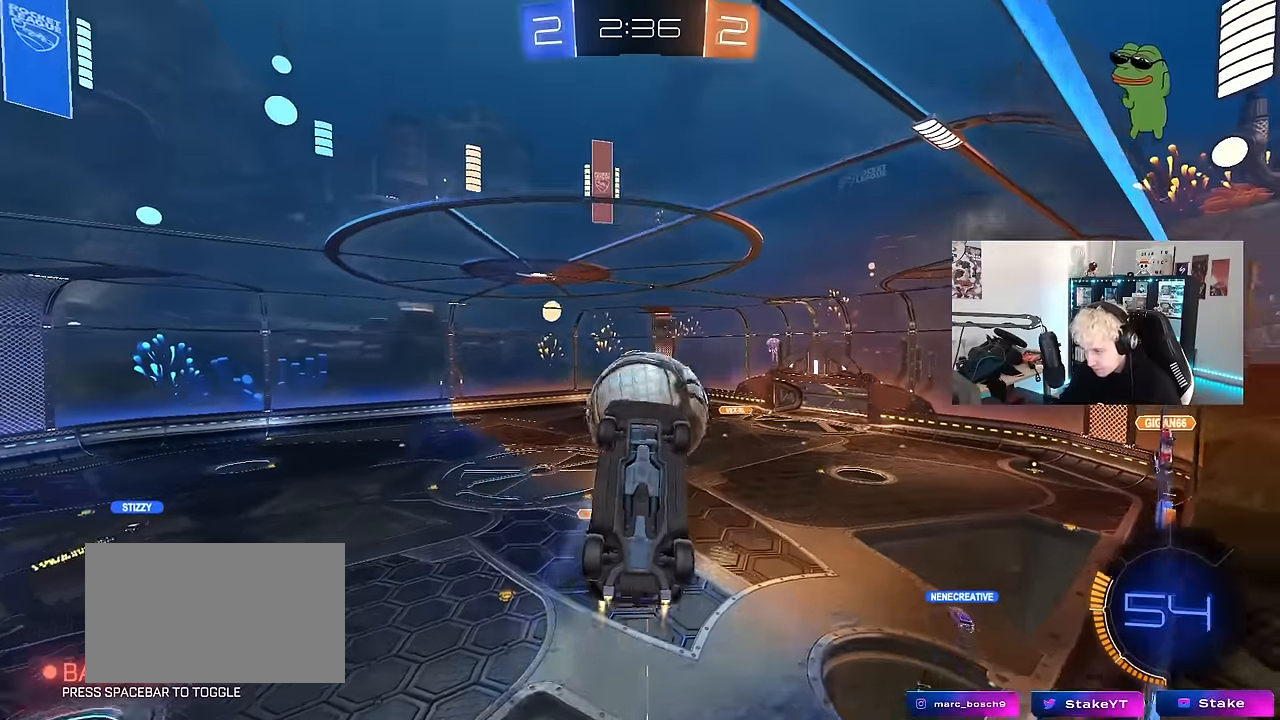
{"keys": ["w"], "mouse": ["left"], "events": [[84, "a", "down"], [84, "d", "down"], [84, "s", "down"], [134, "d", "up"], [217, "a", "up"], [217, "d", "down"], [217, "s", "up"], [267, "shift", "down"], [367, "a", "down"], [367, "d", "up"], [367, "shift", "up"], [367, "w", "down"], [500, "a", "up"]]}
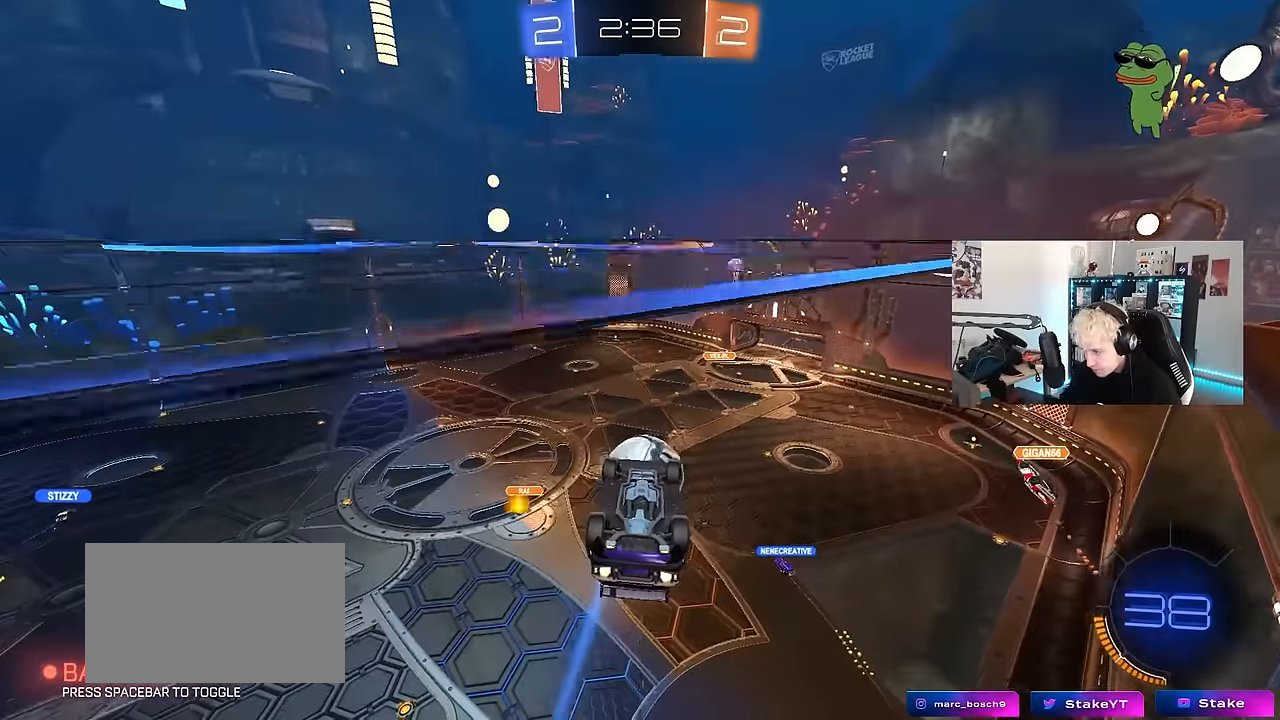
{"keys": ["a", "w"], "mouse": [], "events": [[100, "w", "up"], [184, "mouse_left", "up"], [284, "d", "down"], [334, "d", "up"], [384, "a", "down"], [384, "w", "down"]]}
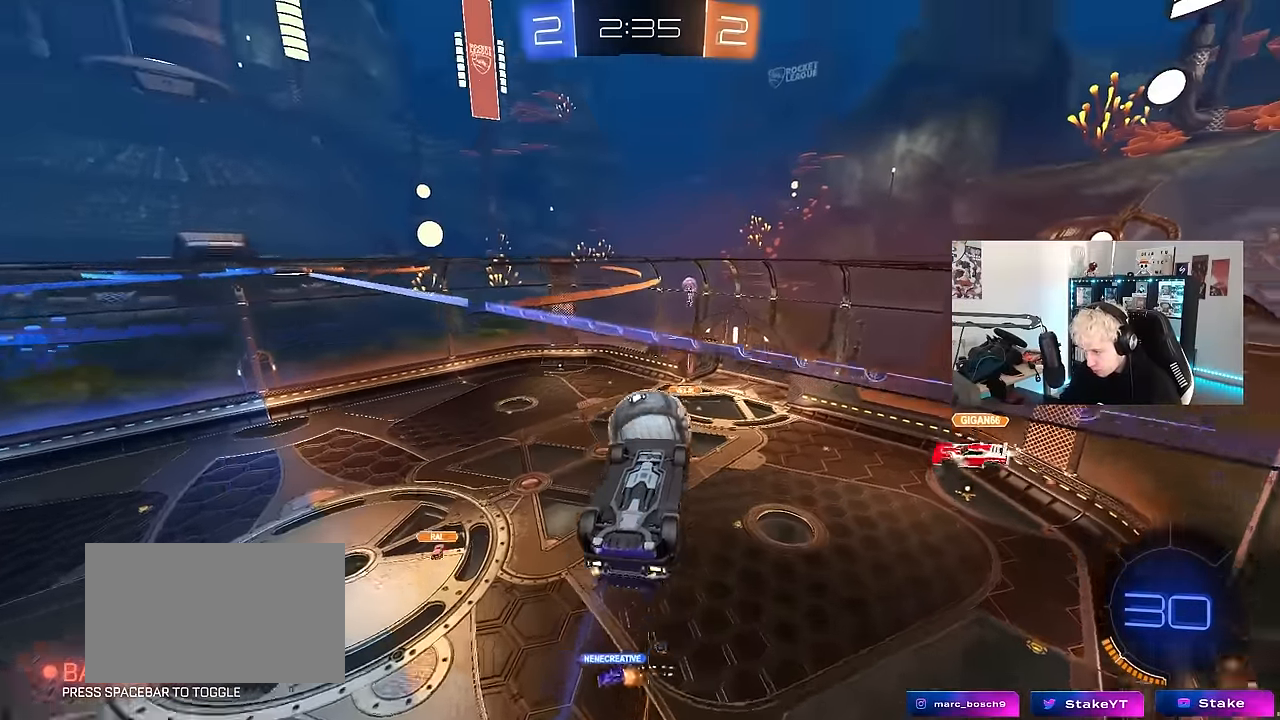
{"keys": ["a", "shift"], "mouse": ["left"], "events": [[17, "w", "up"], [117, "shift", "down"], [117, "w", "down"], [167, "w", "up"], [300, "mouse_left", "down"], [300, "s", "down"], [434, "s", "up"]]}
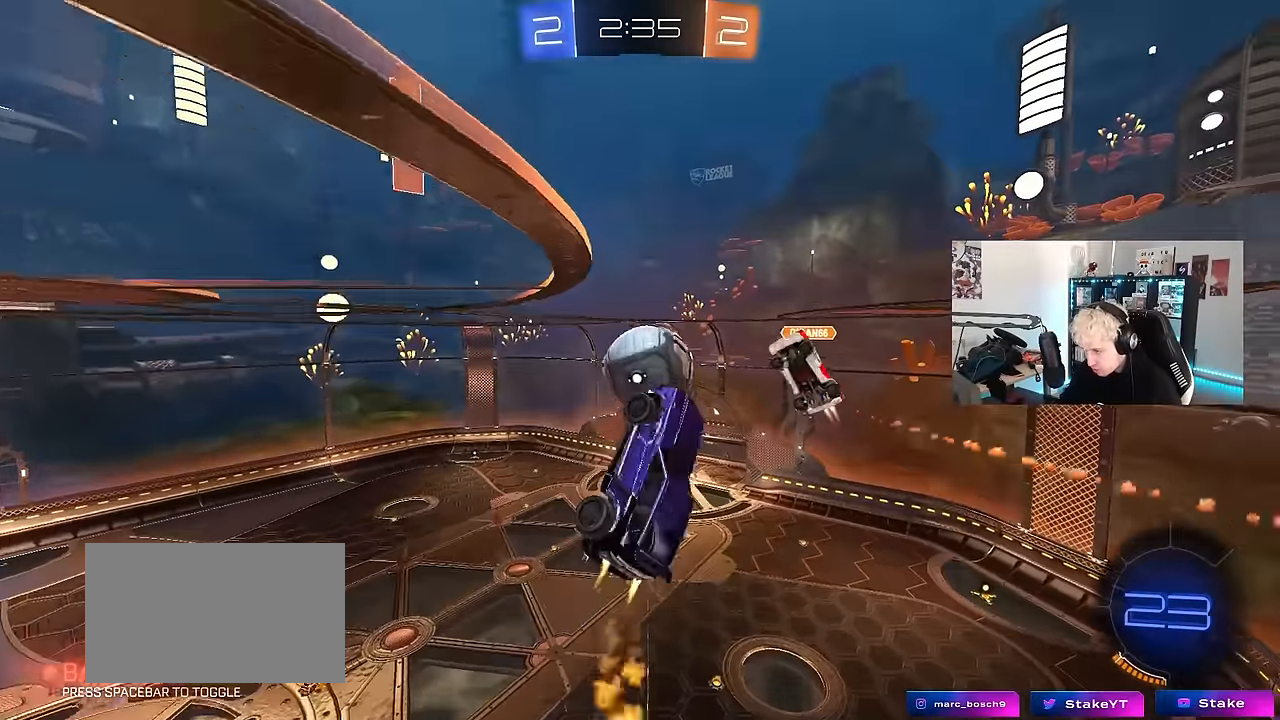
{"keys": ["w"], "mouse": ["left"], "events": [[34, "mouse_left", "up"], [34, "s", "down"], [34, "shift", "up"], [167, "a", "up"], [167, "s", "up"], [267, "d", "down"], [367, "w", "down"], [417, "mouse_left", "down"], [500, "d", "up"]]}
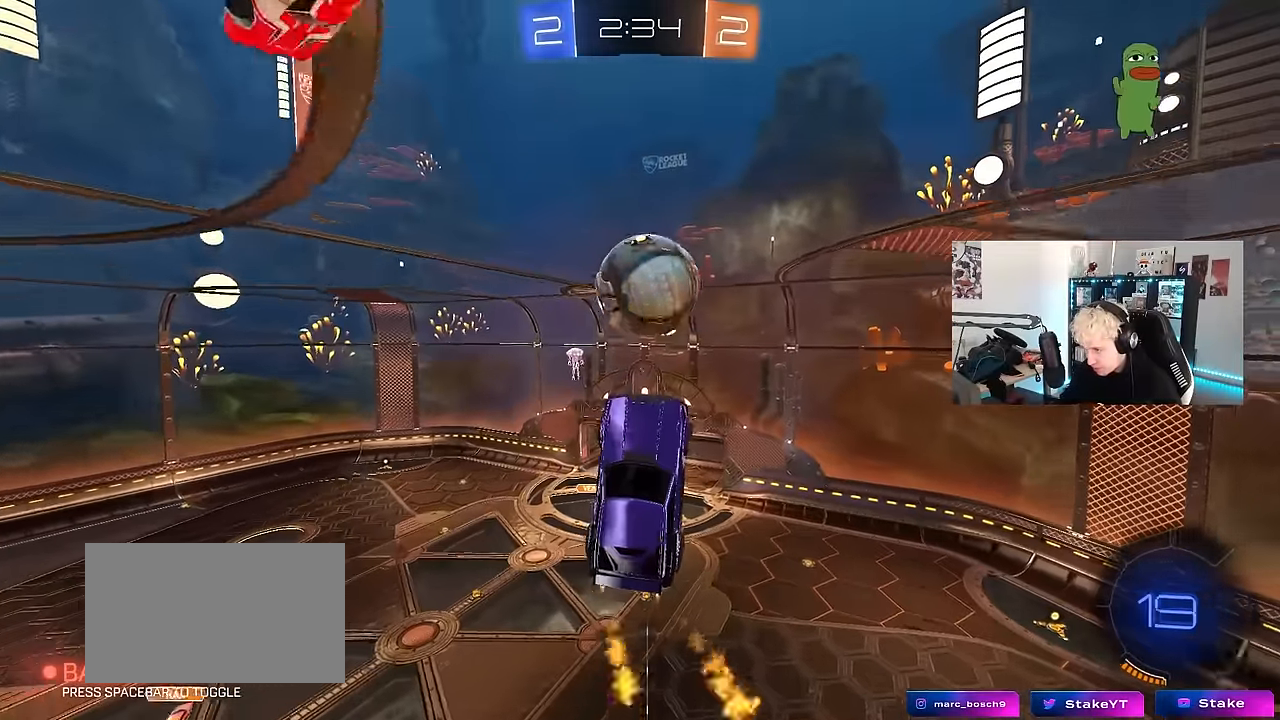
{"keys": ["d"], "mouse": ["left"], "events": [[150, "w", "up"], [184, "a", "down"], [384, "a", "up"], [384, "mouse_left", "up"], [417, "d", "down"], [467, "mouse_left", "down"]]}
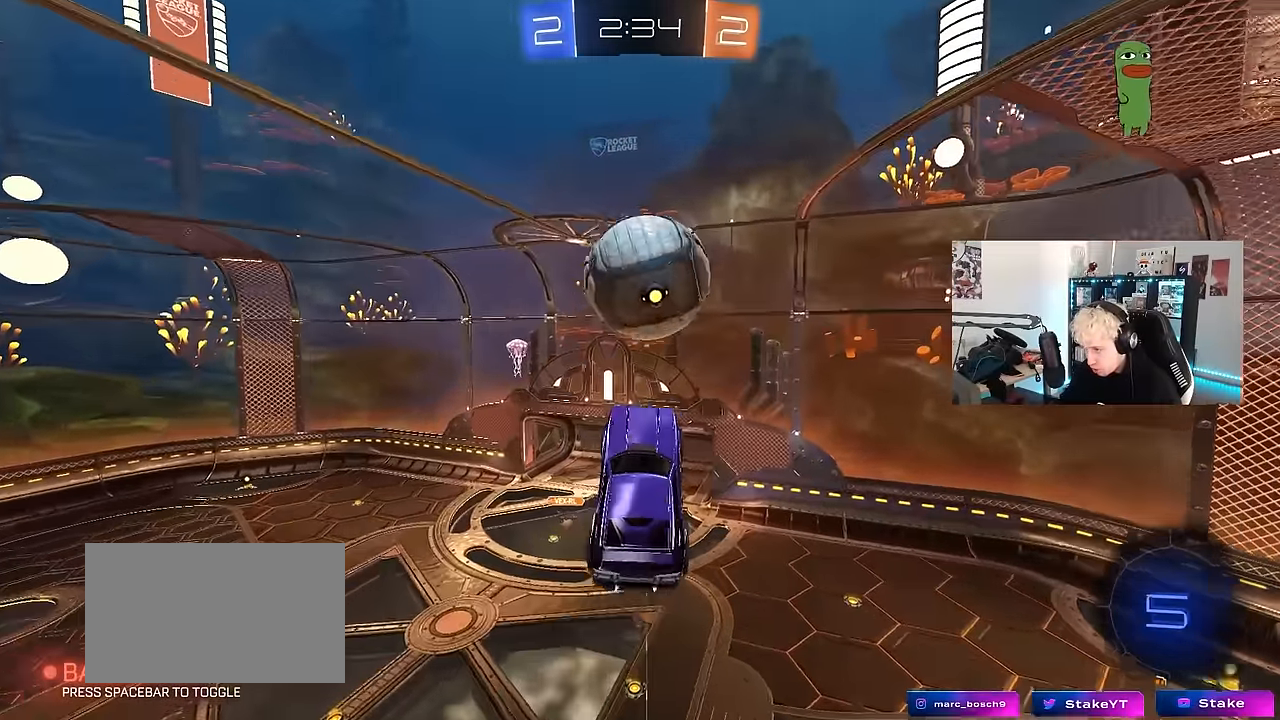
{"keys": ["a", "s", "shift"], "mouse": [], "events": [[67, "d", "up"], [117, "mouse_left", "up"], [117, "w", "down"], [250, "mouse_right", "down"], [350, "mouse_right", "up"], [400, "a", "down"], [400, "s", "down"], [400, "w", "up"], [484, "shift", "down"]]}
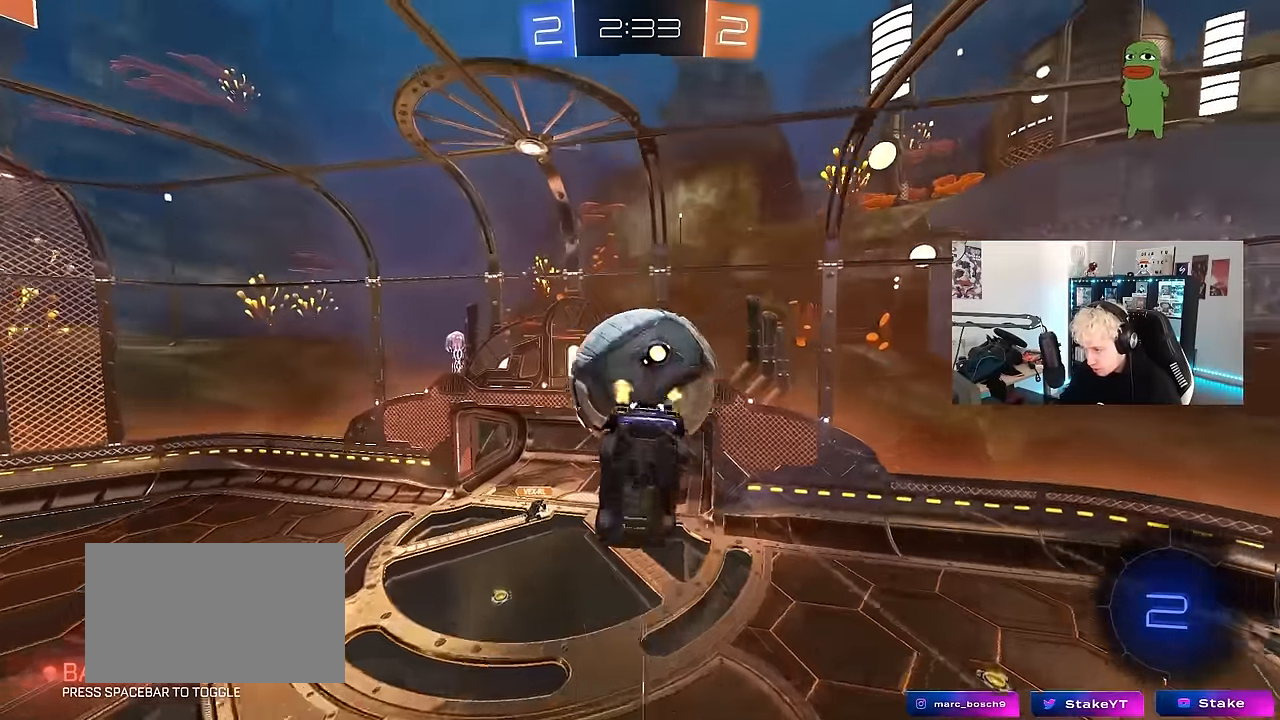
{"keys": ["d", "s"], "mouse": ["left"], "events": [[267, "shift", "up"], [317, "a", "up"], [317, "d", "down"], [317, "mouse_left", "down"]]}
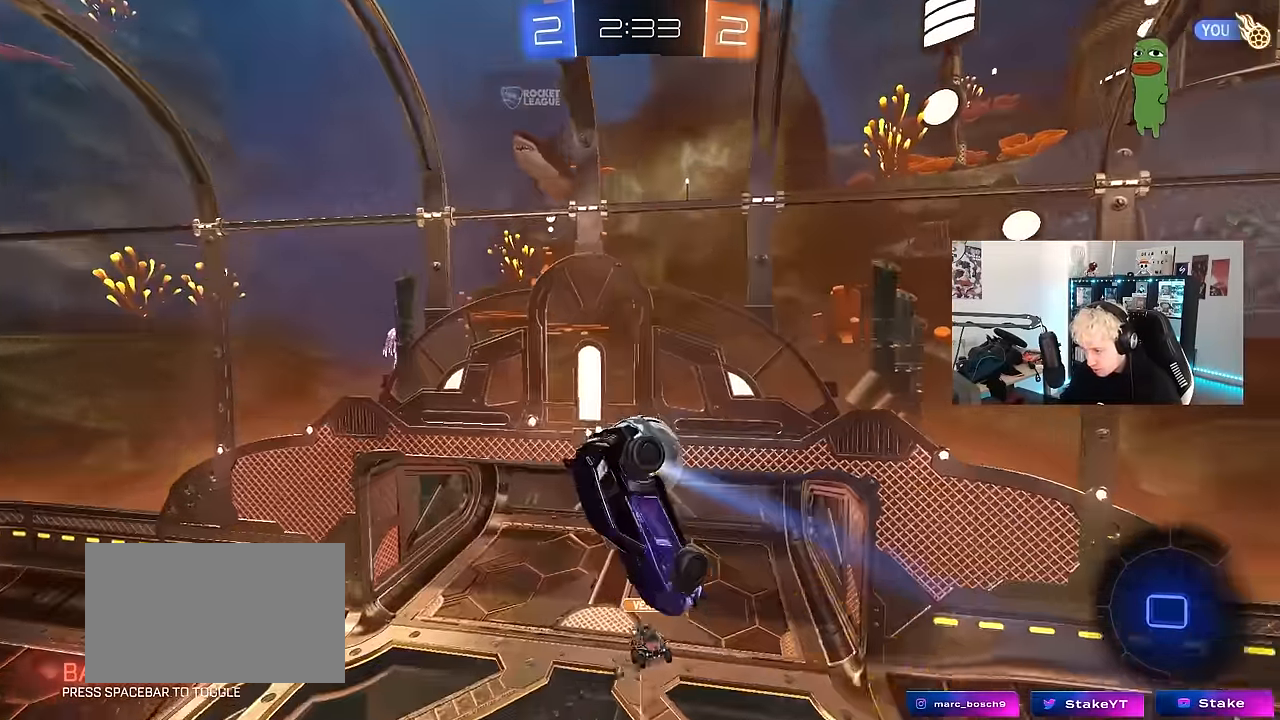
{"keys": ["a"], "mouse": [], "events": [[184, "a", "down"], [234, "d", "up"], [234, "s", "up"], [234, "shift", "down"], [284, "mouse_left", "up"], [434, "shift", "up"]]}
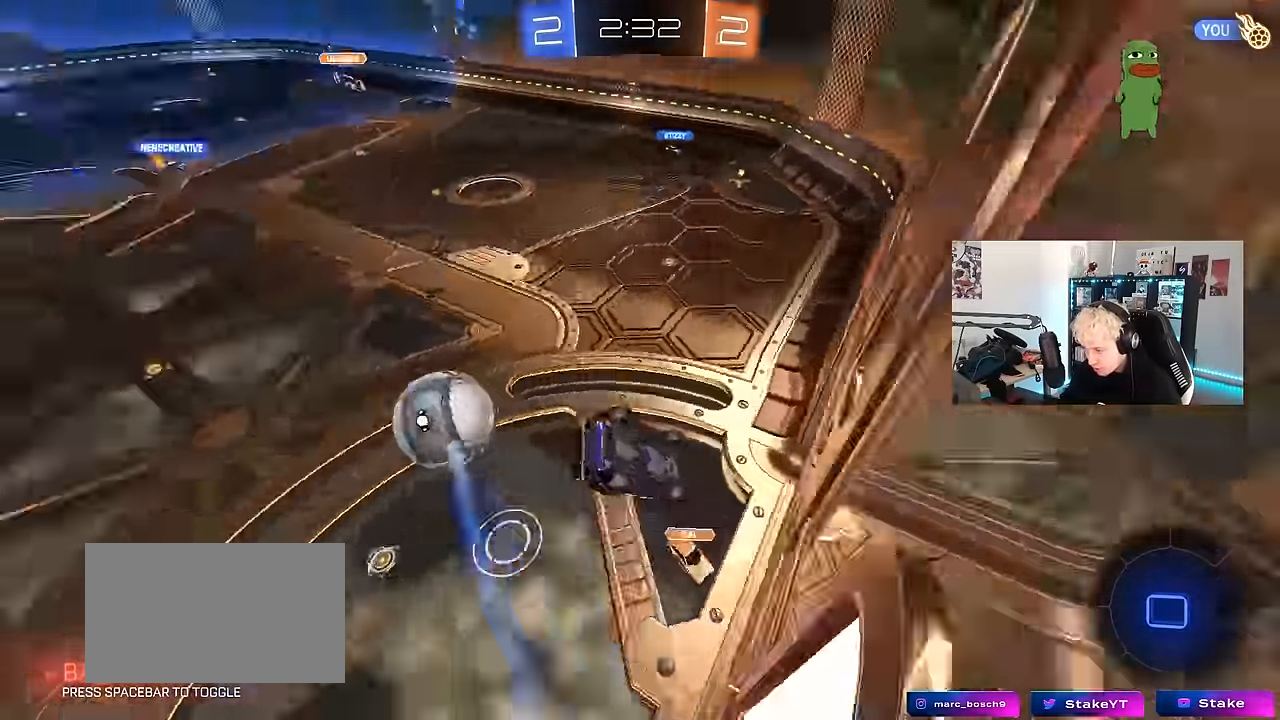
{"keys": ["d", "s", "shift"], "mouse": [], "events": [[17, "a", "up"], [17, "d", "down"], [67, "shift", "down"], [167, "d", "up"], [167, "mouse_right", "down"], [217, "shift", "up"], [350, "s", "down"], [400, "d", "down"], [450, "mouse_right", "up"], [450, "shift", "down"]]}
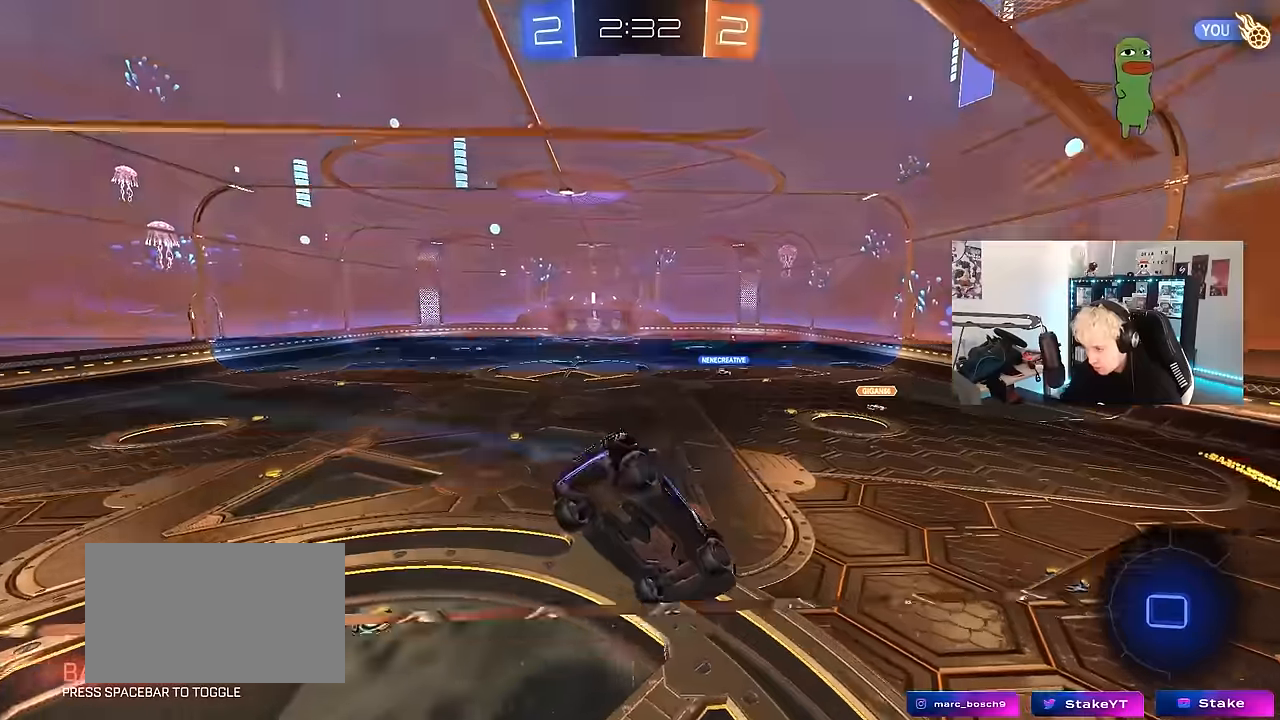
{"keys": ["space"], "mouse": [], "events": [[83, "d", "up"], [133, "a", "down"], [133, "shift", "up"], [216, "a", "up"], [216, "s", "up"], [316, "d", "down"], [416, "d", "up"], [450, "space", "down"]]}
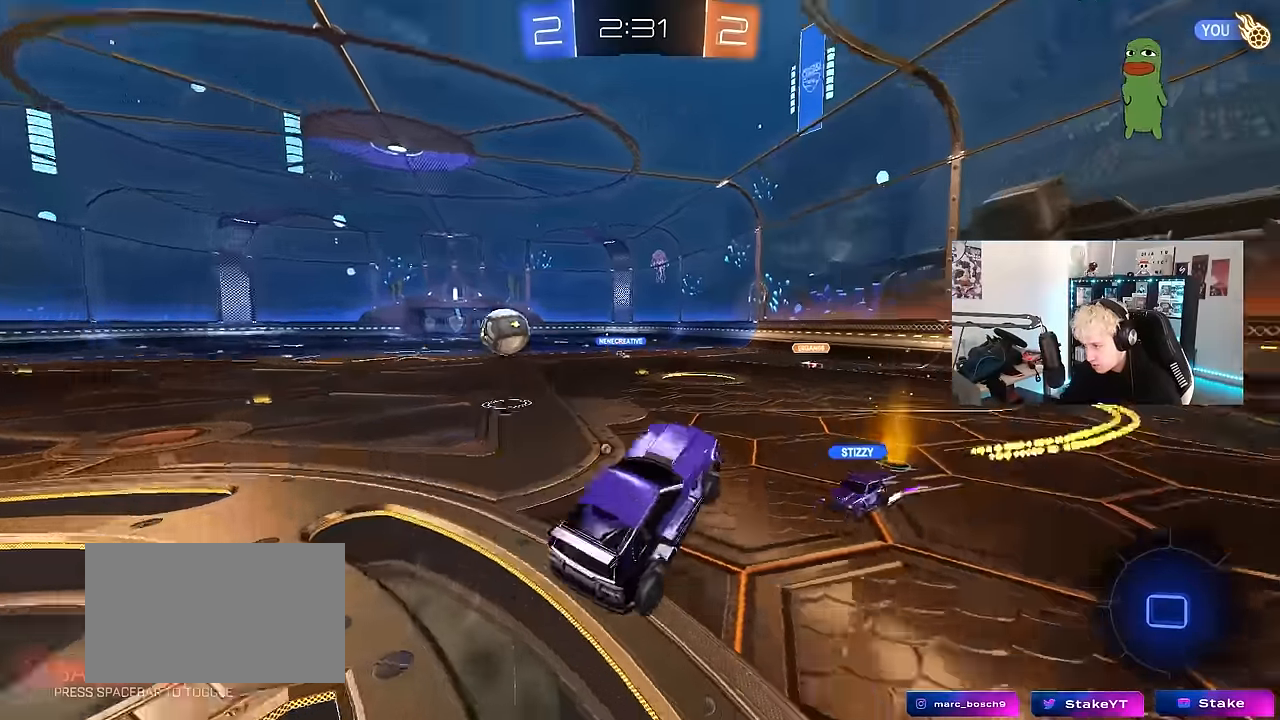
{"keys": ["w"], "mouse": [], "events": [[100, "w", "down"], [150, "space", "up"], [183, "mouse_right", "down"], [283, "a", "down"], [366, "mouse_right", "up"], [466, "a", "up"]]}
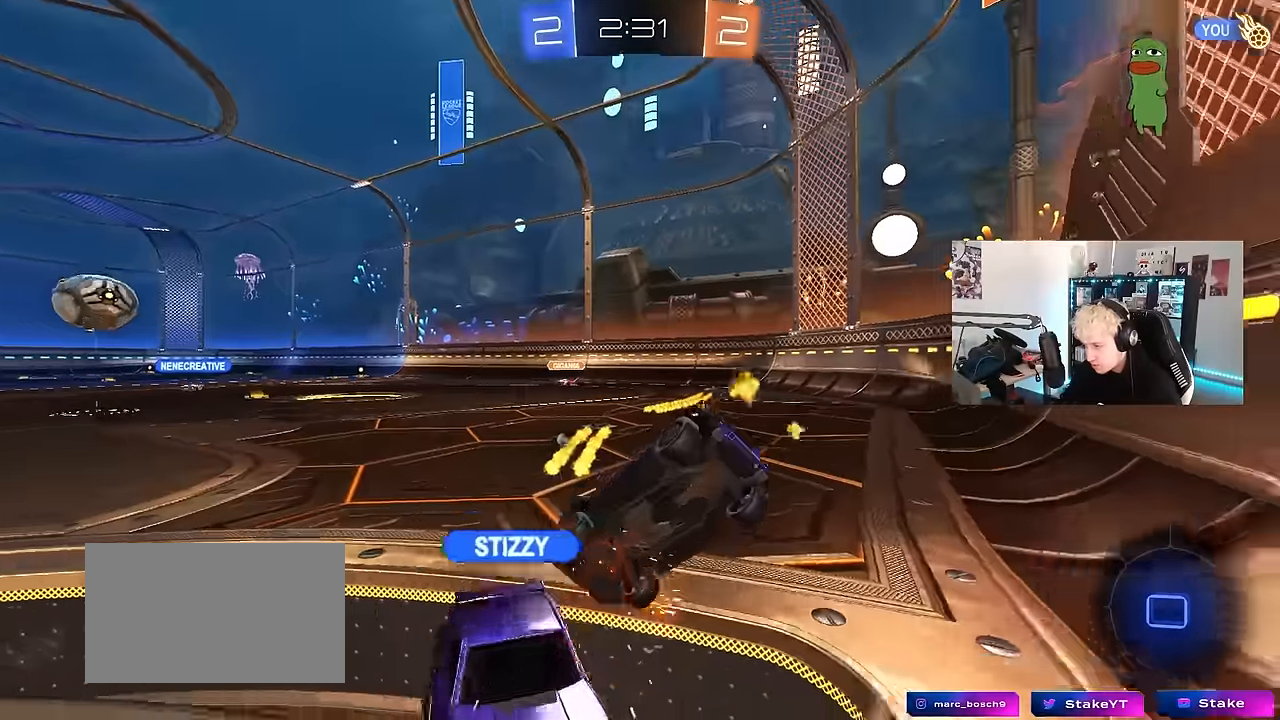
{"keys": ["a", "shift", "space"], "mouse": [], "events": [[16, "d", "down"], [16, "w", "up"], [66, "d", "up"], [200, "a", "down"], [200, "s", "down"], [250, "shift", "down"], [350, "space", "down"], [400, "s", "up"]]}
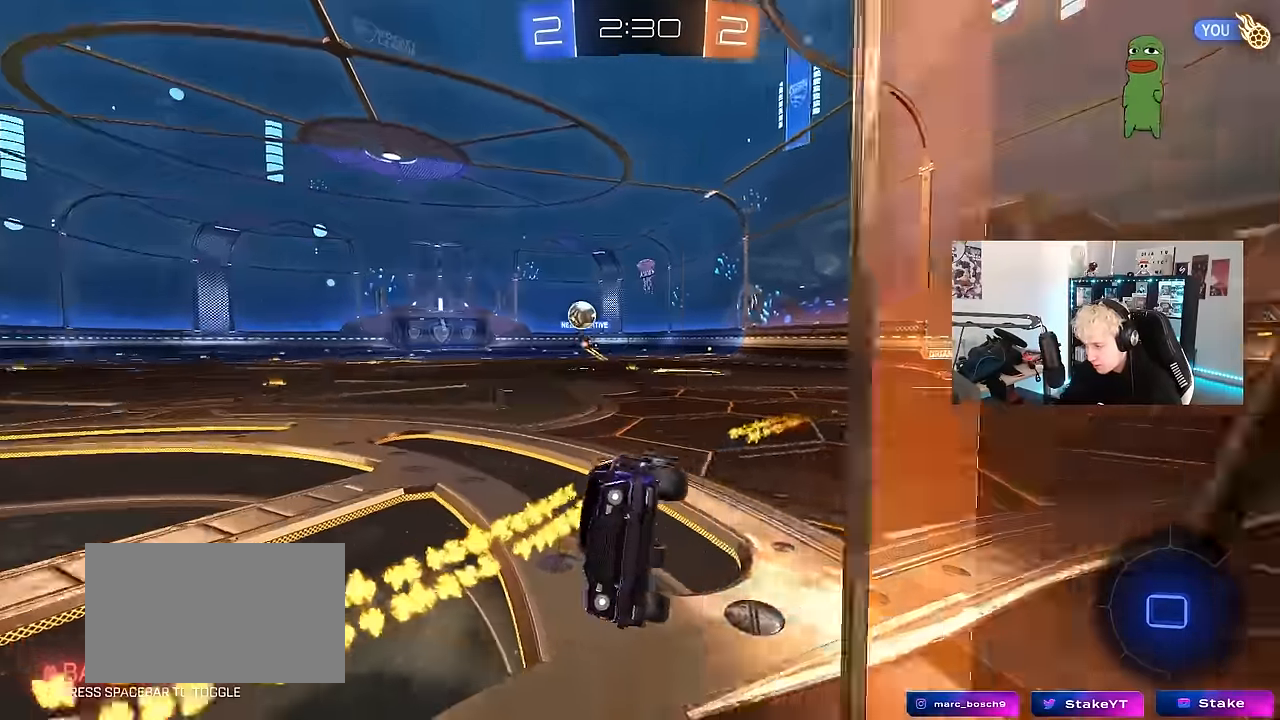
{"keys": ["d", "w"], "mouse": [], "events": [[33, "space", "up"], [133, "a", "up"], [133, "d", "down"], [133, "shift", "up"], [266, "w", "down"]]}
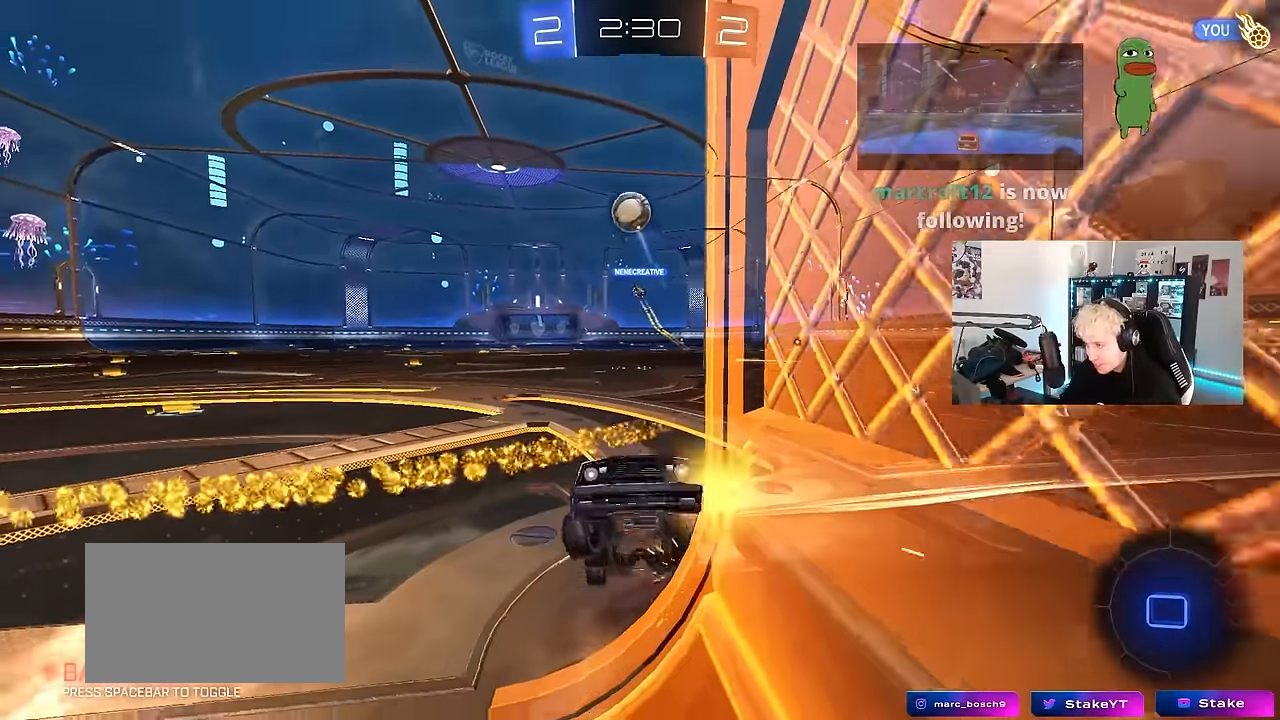
{"keys": ["d", "w"], "mouse": [], "events": [[100, "shift", "down"], [183, "shift", "up"]]}
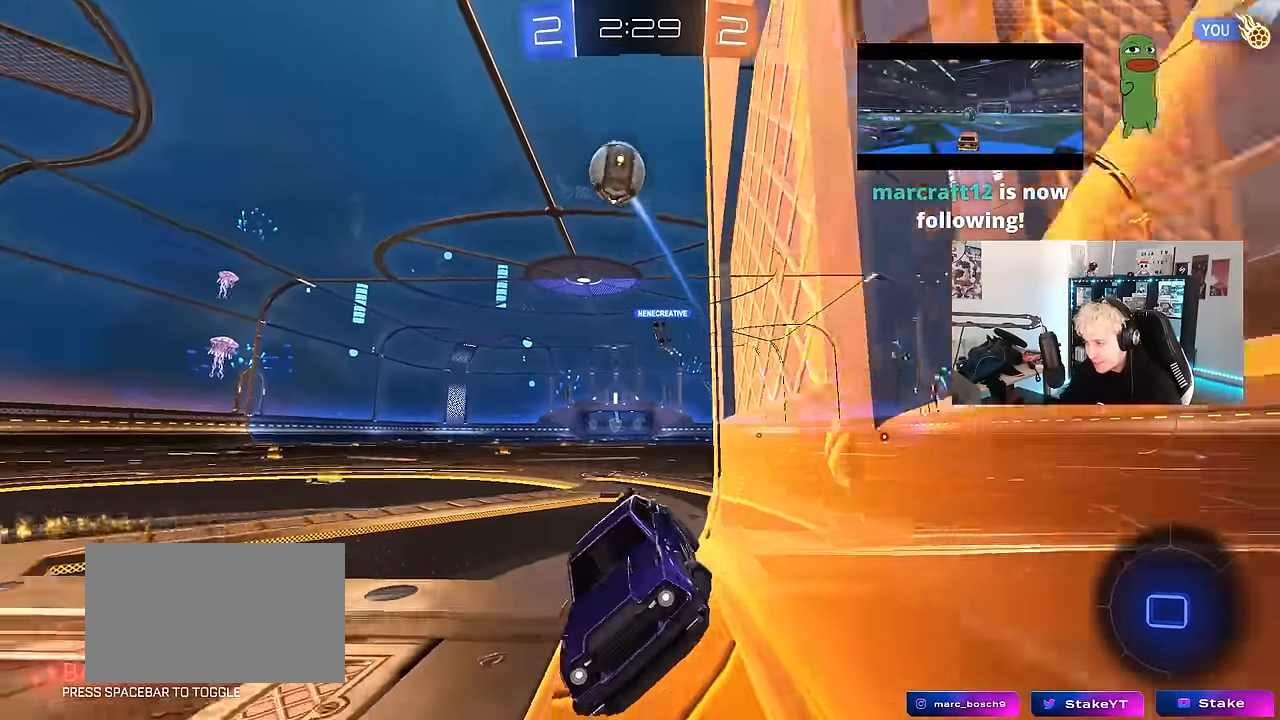
{"keys": ["d", "w"], "mouse": [], "events": [[116, "shift", "down"], [216, "shift", "up"], [433, "shift", "down"], [483, "shift", "up"]]}
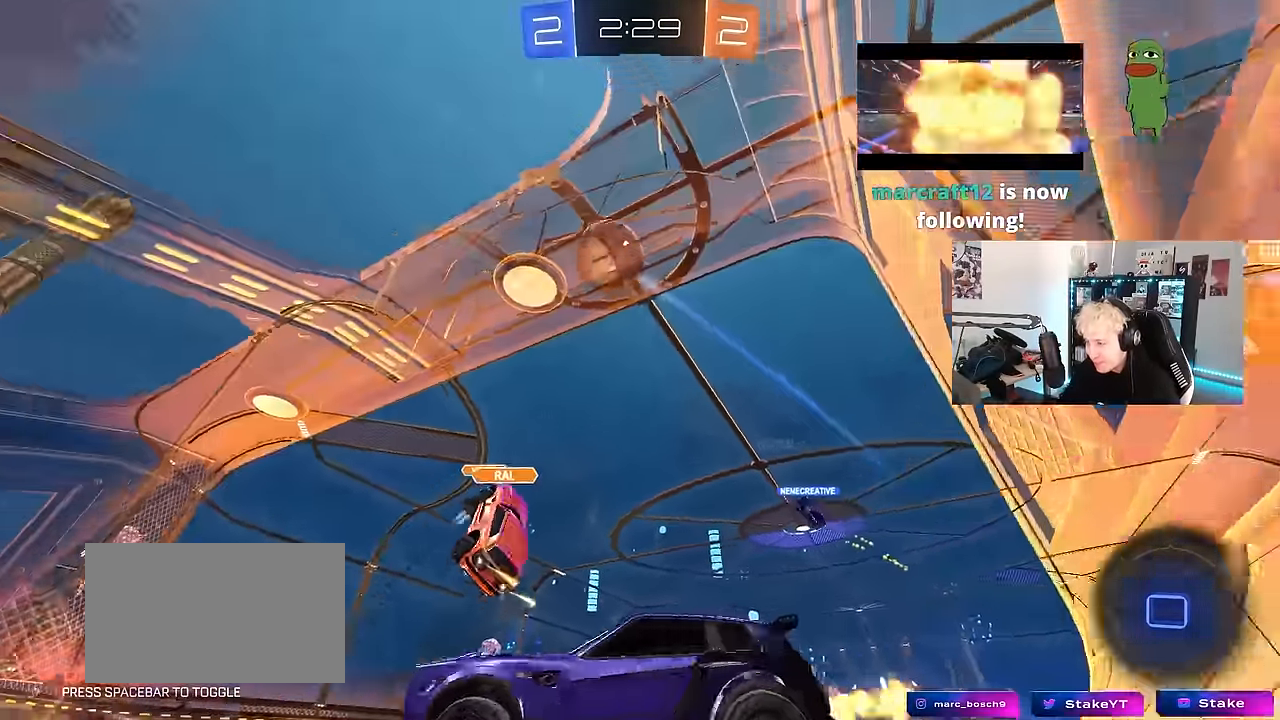
{"keys": ["d", "w"], "mouse": [], "events": []}
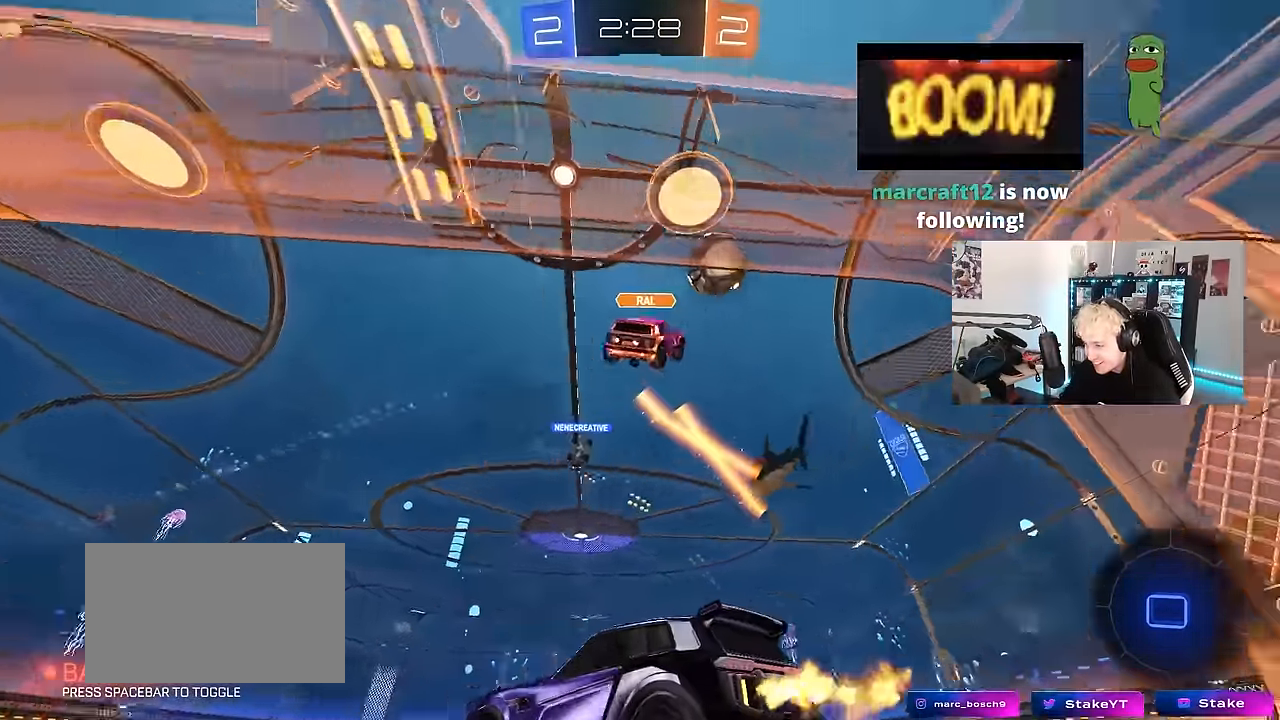
{"keys": ["space", "w"], "mouse": [], "events": [[183, "d", "up"], [233, "d", "down"], [283, "d", "up"], [333, "a", "down"], [416, "a", "up"], [466, "space", "down"]]}